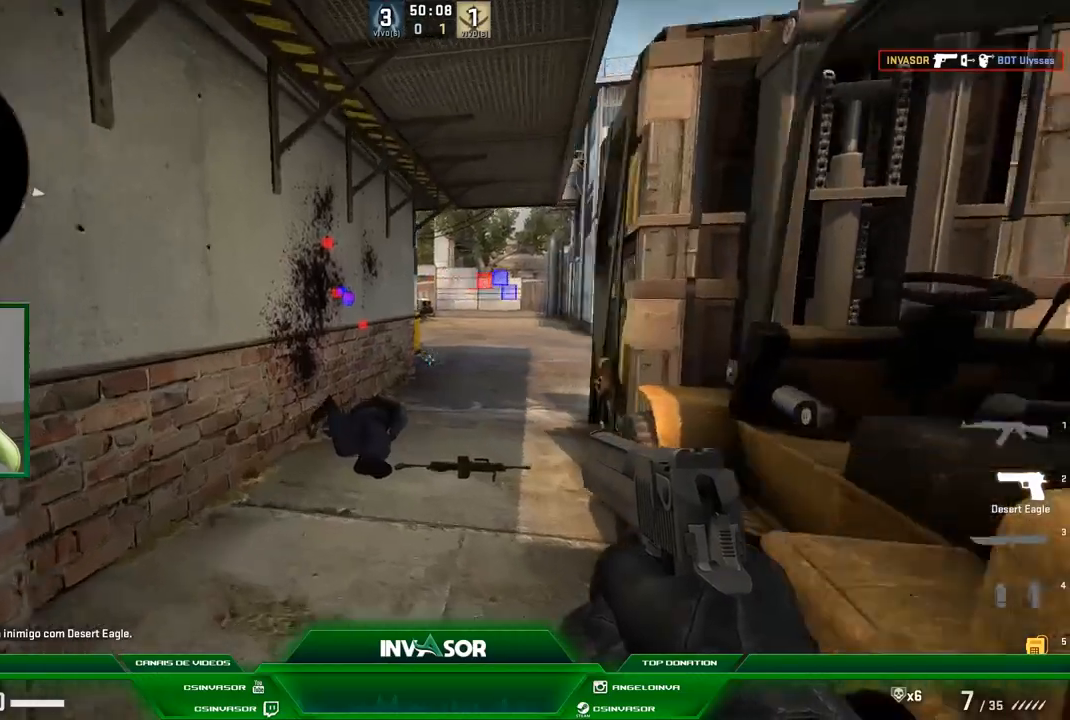
Gameplay with keyboard and mouse; each line is a JSON object with the keys and mouse buttons held at the frame after it. "events" lists presses ("down") and releases ("up") of "a", "c", "ctrl", "d", "e", "f", "q", "r", "s", "shift", "space", "tab", "v", "w", "x", "z", "mouse_left", "mouse_wheel" and "mouse_right" between this image and that frame as [ms after this image, input, new state], when the widget could be followed in between. "mouse_left", "mouse_wheel", "mouse_right" = the "left", "wheel", "right" buttons of the "mouse" list. No other keys are recorded. "wheel" means that the mouse wheel is clicked or scrolled. Mouse movement is not recorded.
{"keys": [], "mouse": [], "events": [[33, "w", "up"]]}
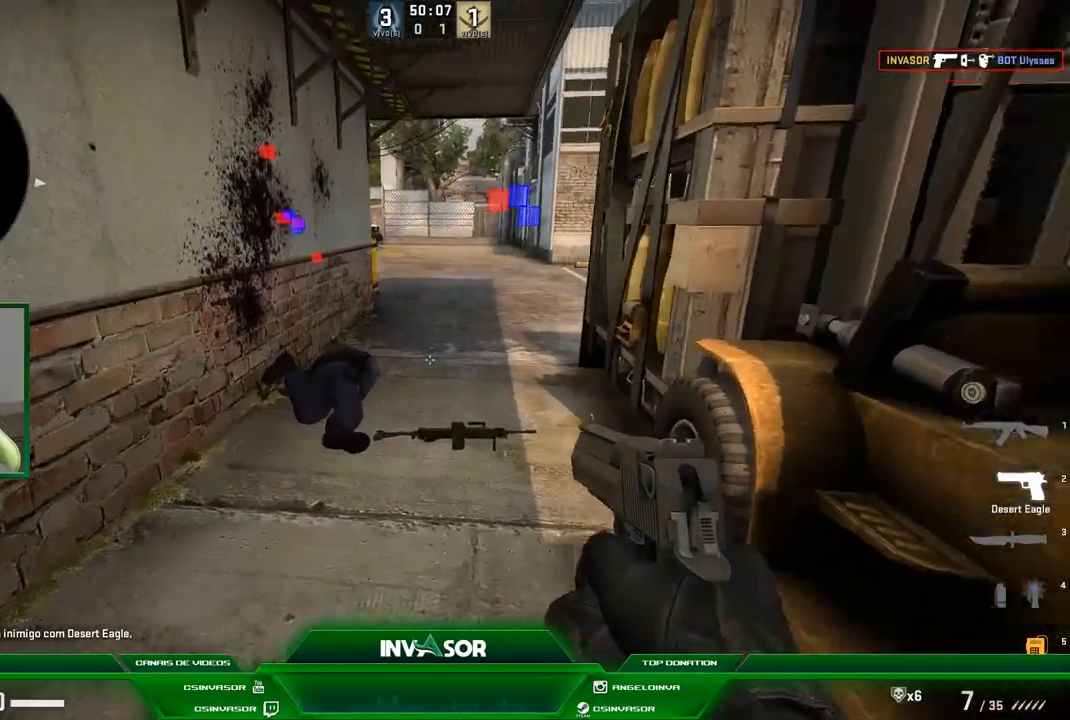
{"keys": ["d", "w"], "mouse": [], "events": [[33, "d", "down"], [334, "w", "down"]]}
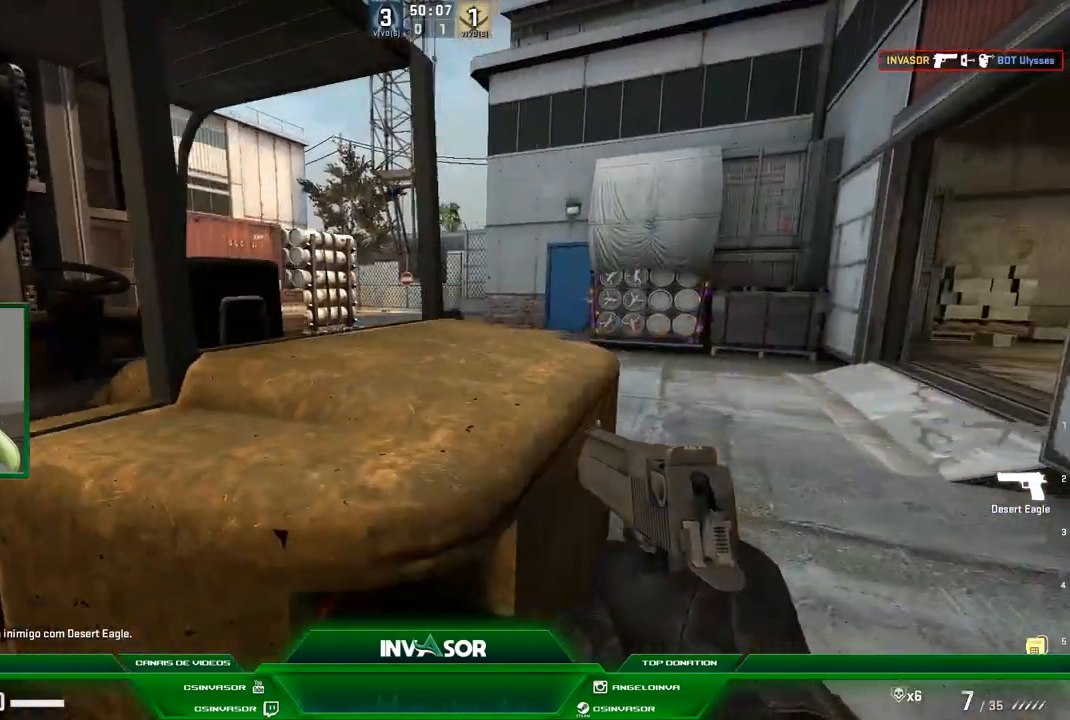
{"keys": ["w"], "mouse": [], "events": [[333, "d", "up"]]}
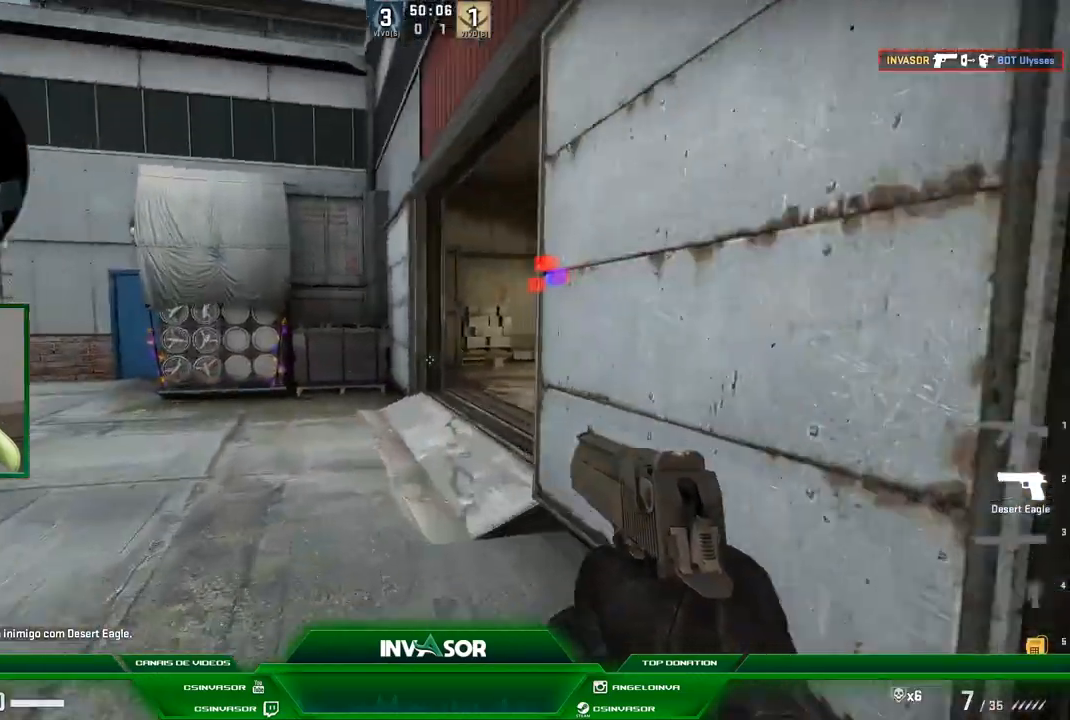
{"keys": ["w"], "mouse": [], "events": []}
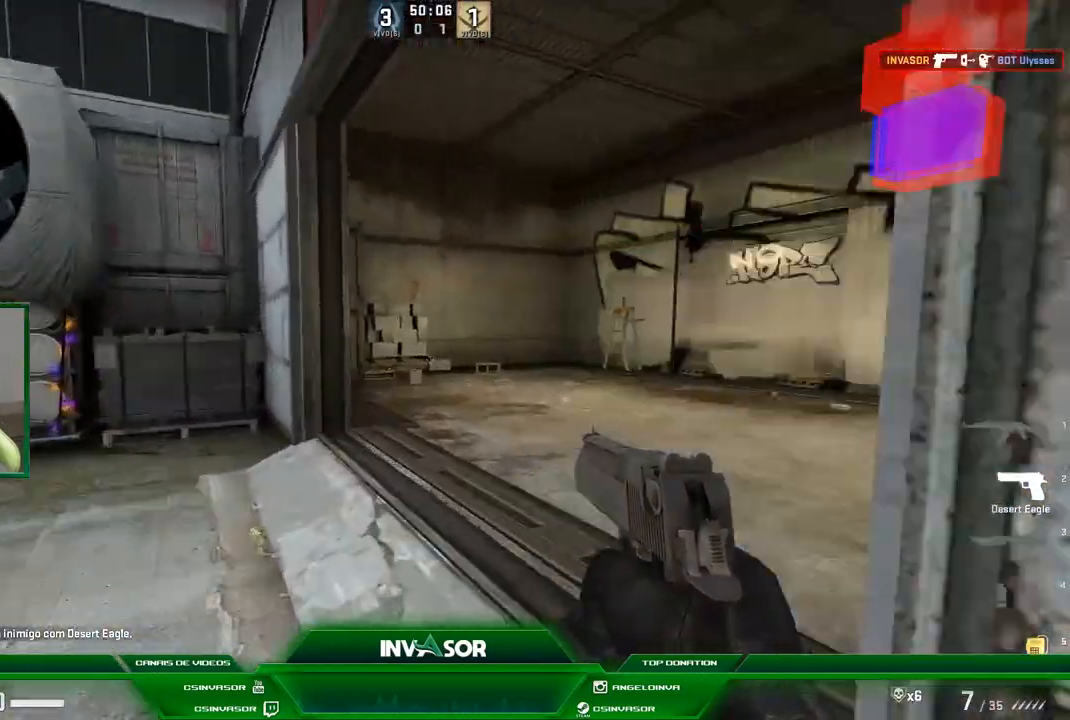
{"keys": ["a", "w"], "mouse": [], "events": [[233, "a", "down"]]}
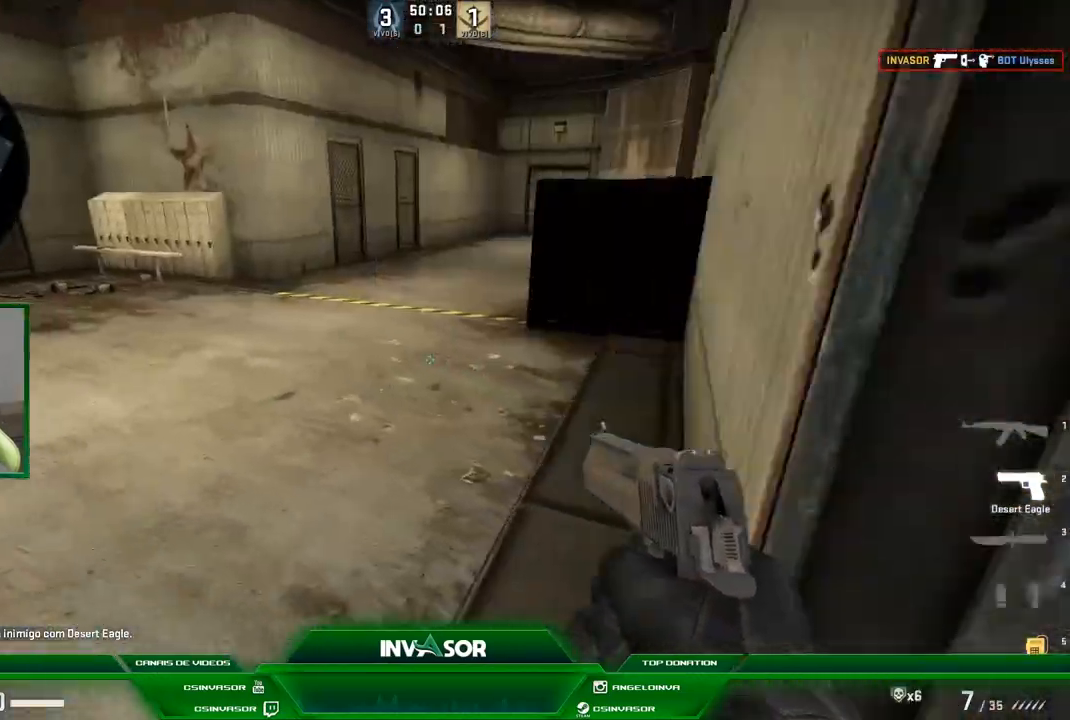
{"keys": ["d", "w"], "mouse": [], "events": [[33, "w", "up"], [134, "a", "up"], [167, "d", "down"], [334, "w", "down"]]}
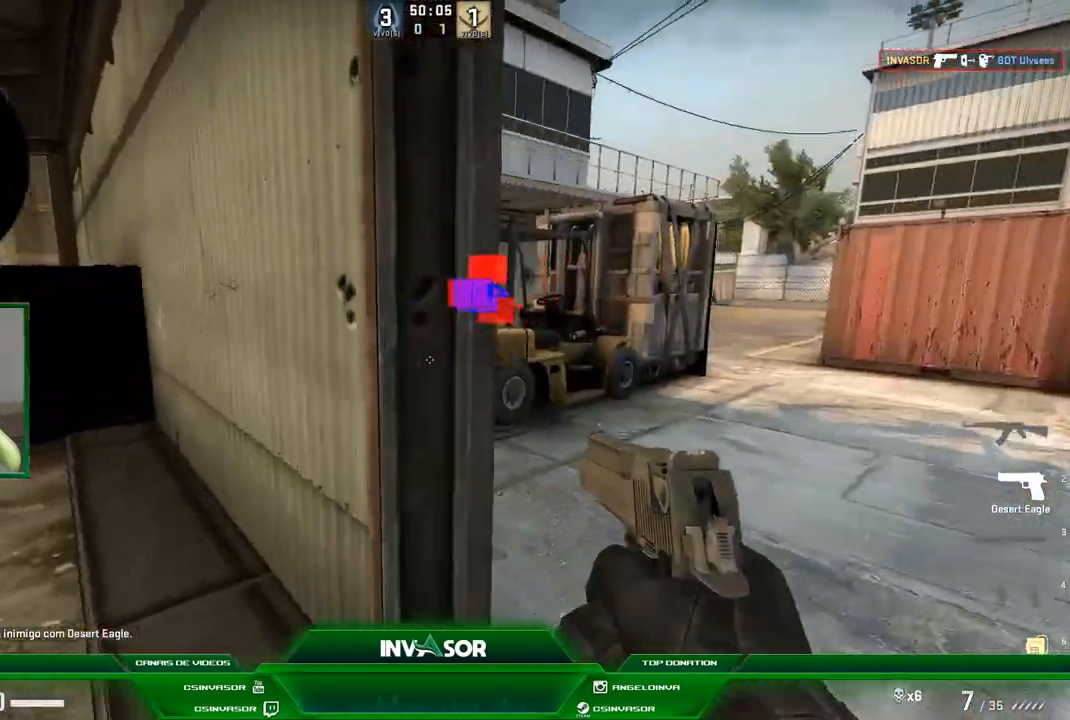
{"keys": [], "mouse": [], "events": [[33, "w", "up"], [133, "a", "down"], [166, "d", "up"], [267, "a", "up"], [267, "mouse_left", "down"], [367, "mouse_left", "up"]]}
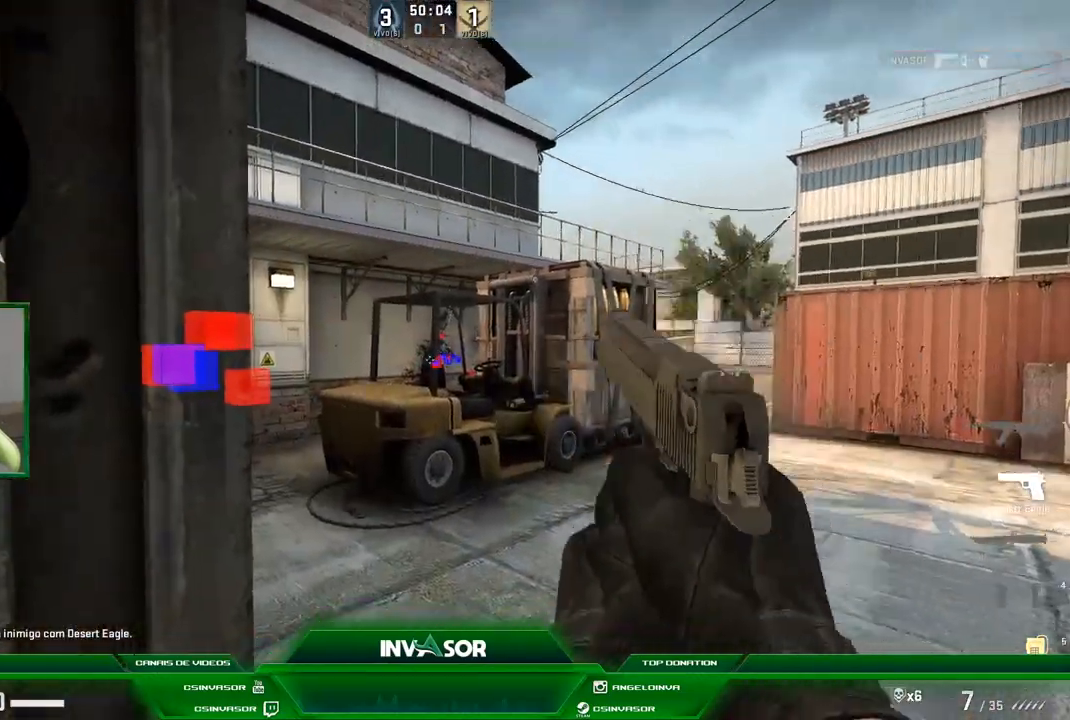
{"keys": [], "mouse": [], "events": [[67, "mouse_left", "down"], [167, "mouse_left", "up"], [334, "mouse_left", "down"], [467, "mouse_left", "up"]]}
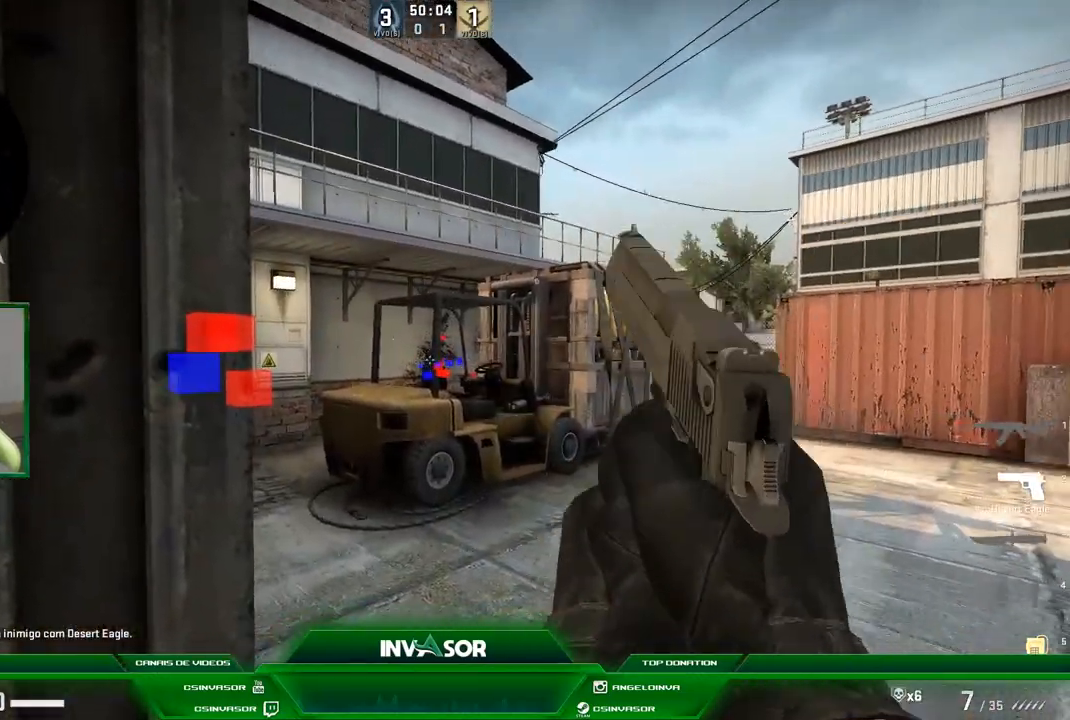
{"keys": [], "mouse": ["left"], "events": [[133, "mouse_left", "down"], [233, "mouse_left", "up"], [400, "mouse_left", "down"]]}
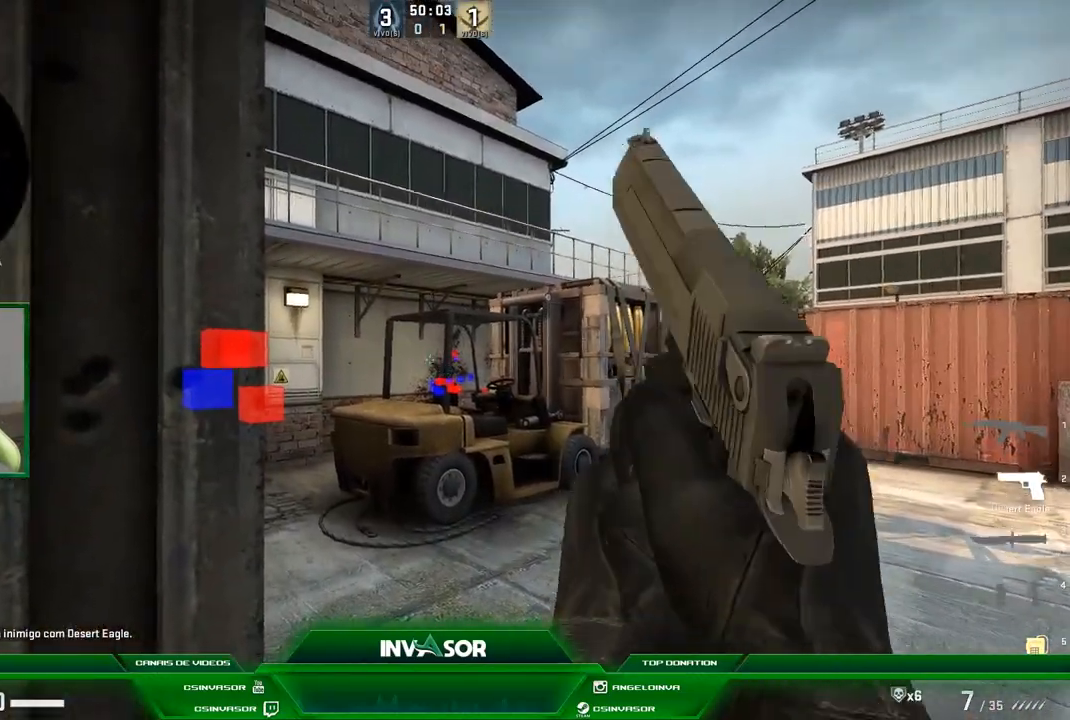
{"keys": [], "mouse": [], "events": [[33, "mouse_left", "up"], [200, "mouse_left", "down"], [334, "mouse_left", "up"]]}
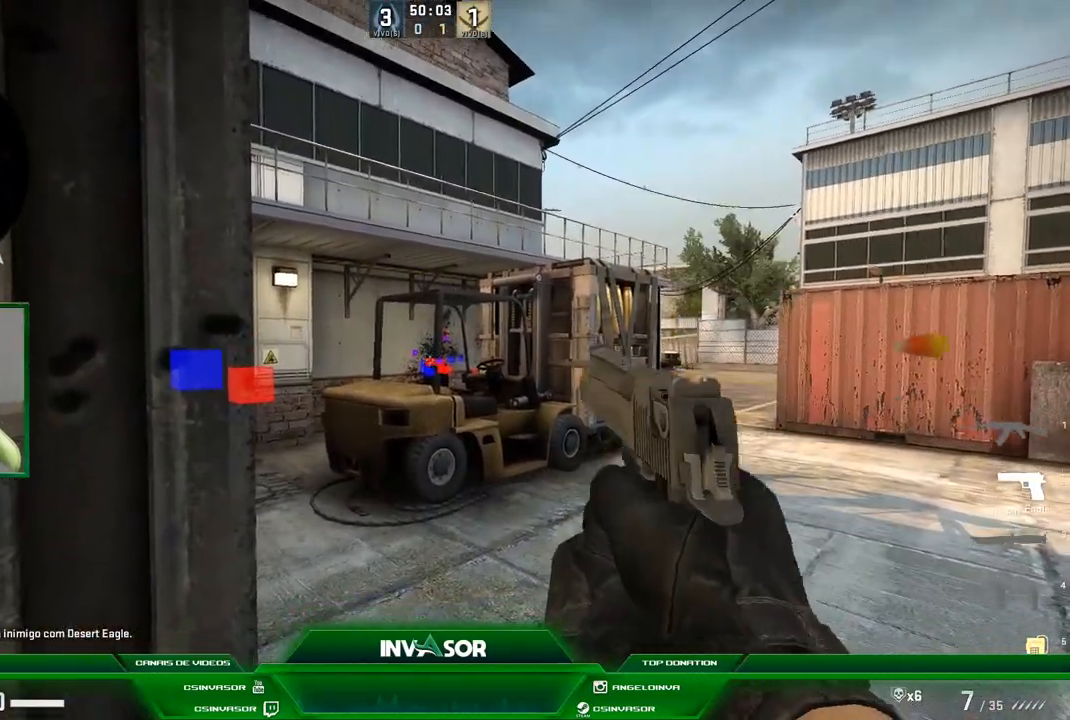
{"keys": [], "mouse": [], "events": []}
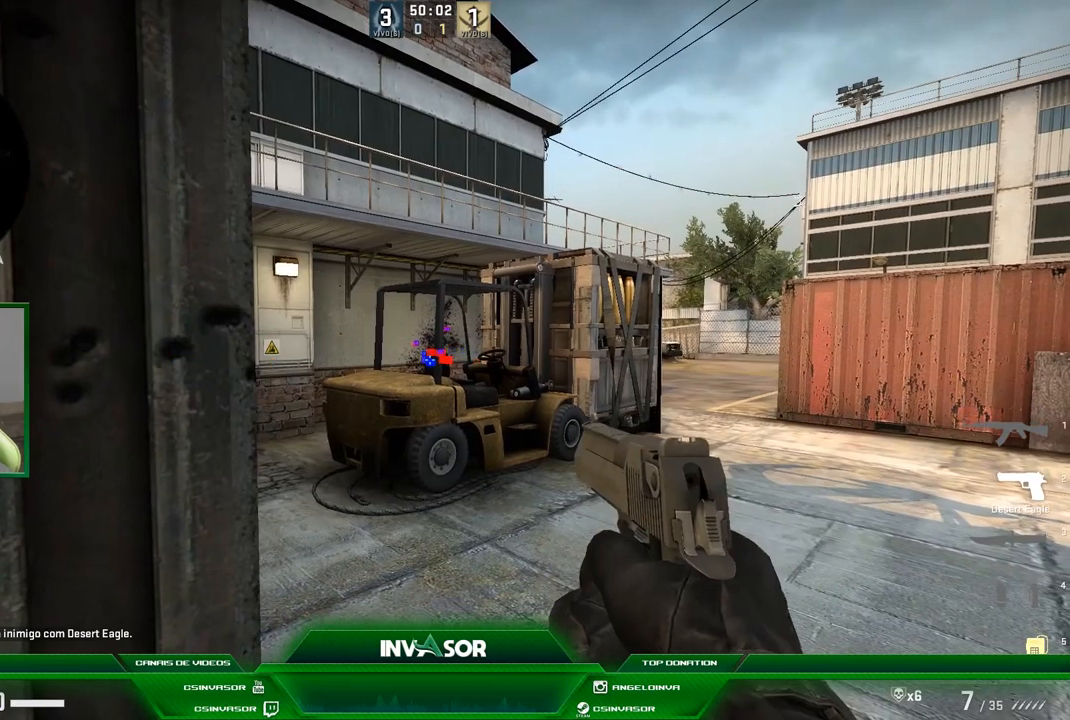
{"keys": [], "mouse": [], "events": []}
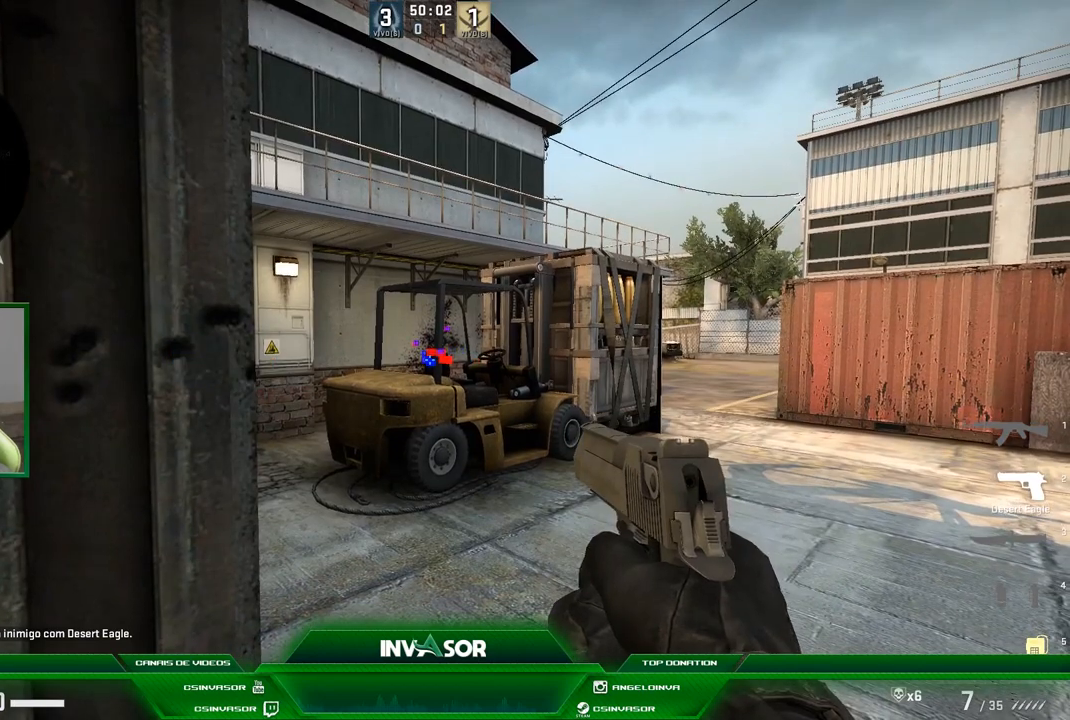
{"keys": [], "mouse": [], "events": []}
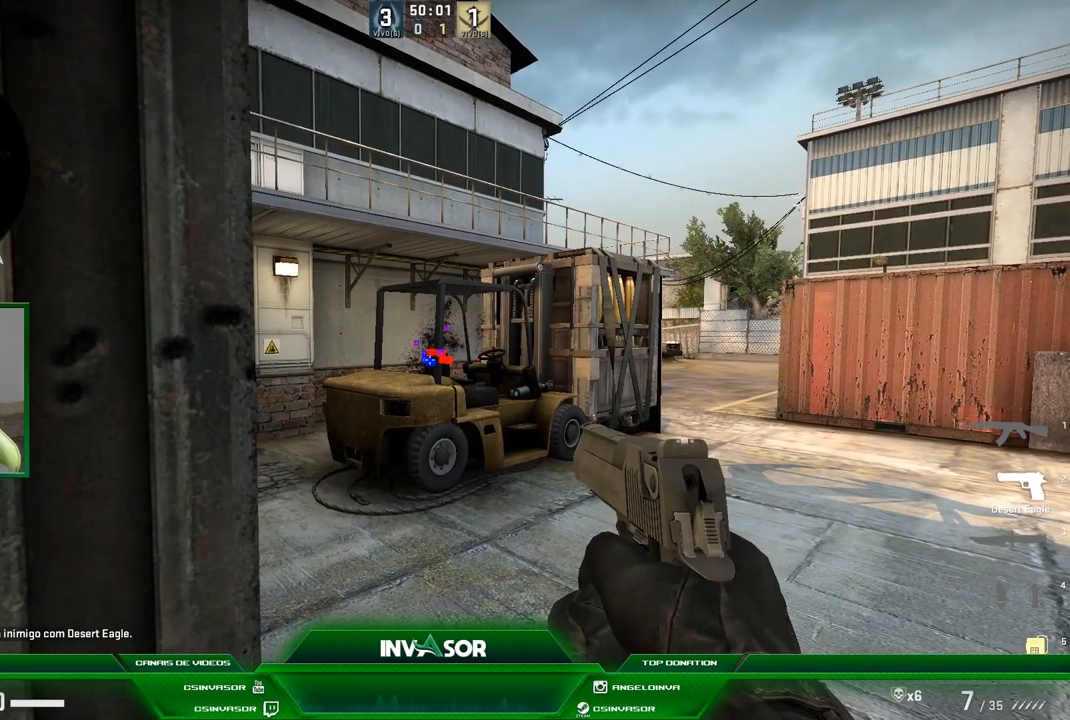
{"keys": [], "mouse": [], "events": []}
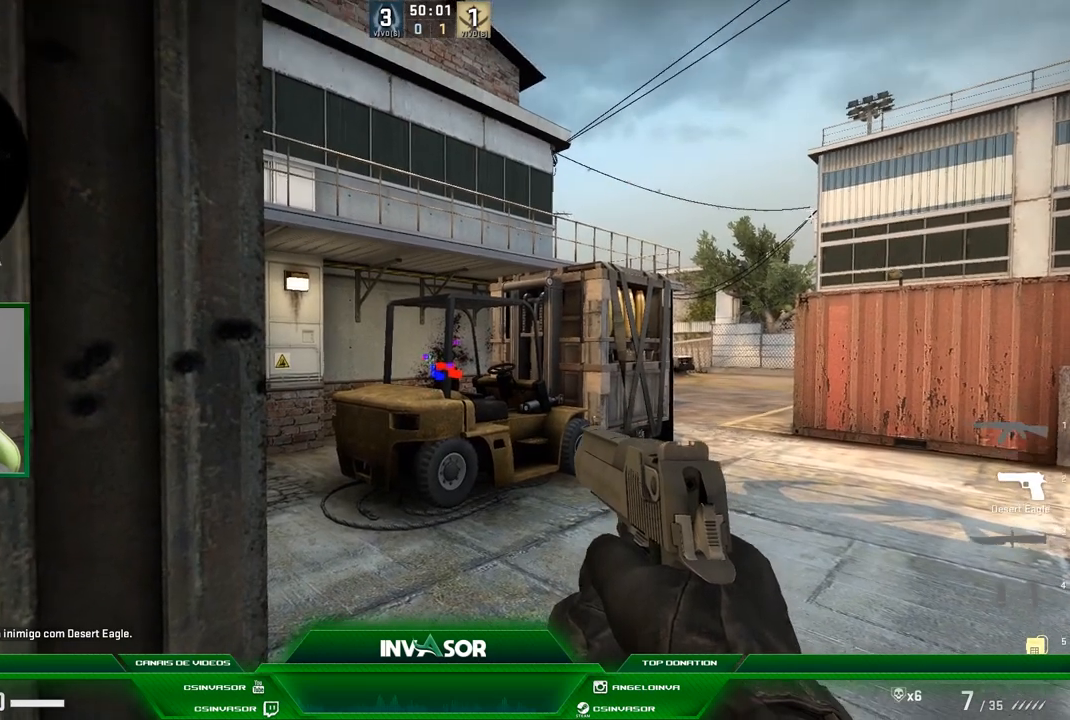
{"keys": [], "mouse": [], "events": []}
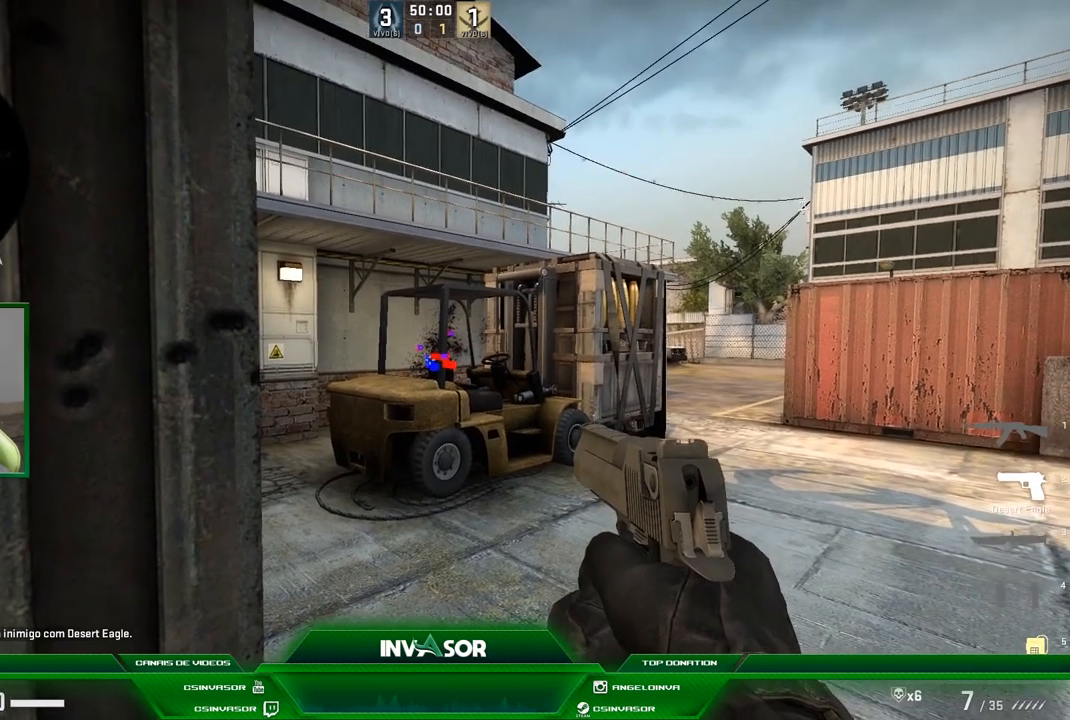
{"keys": [], "mouse": [], "events": []}
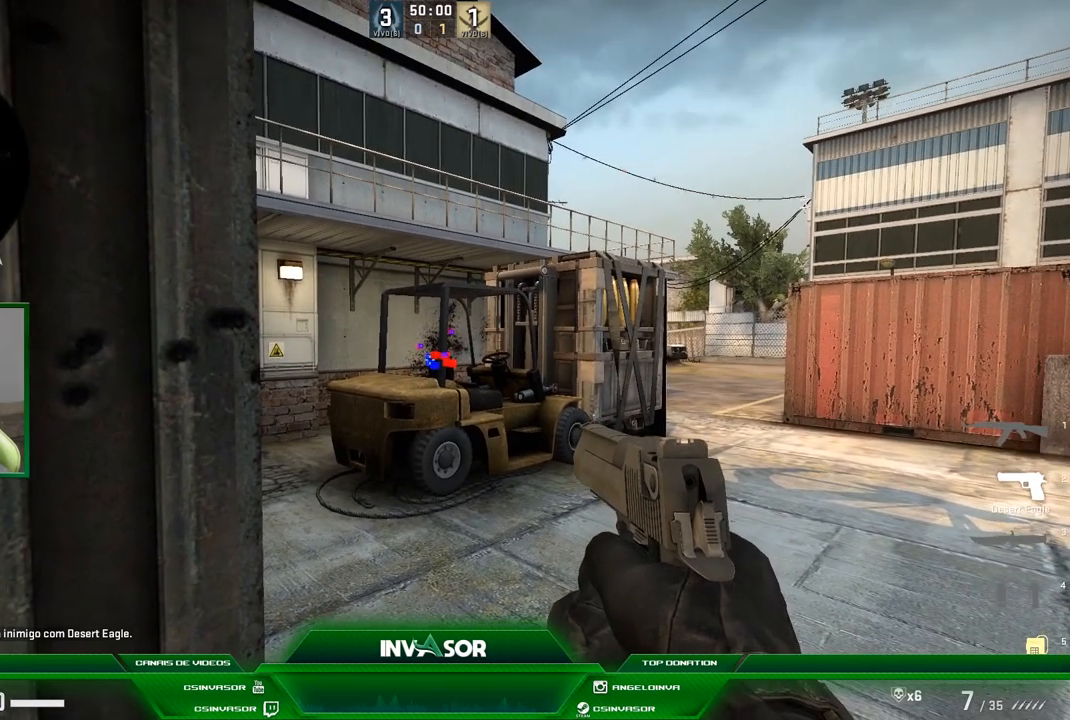
{"keys": [], "mouse": [], "events": []}
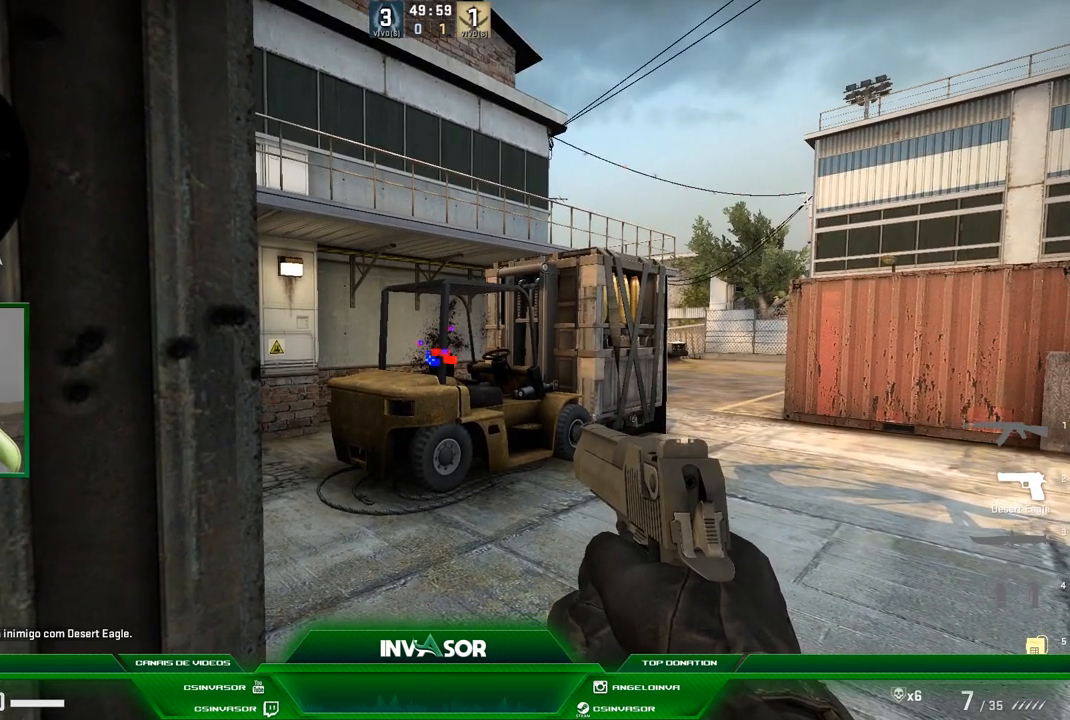
{"keys": [], "mouse": [], "events": []}
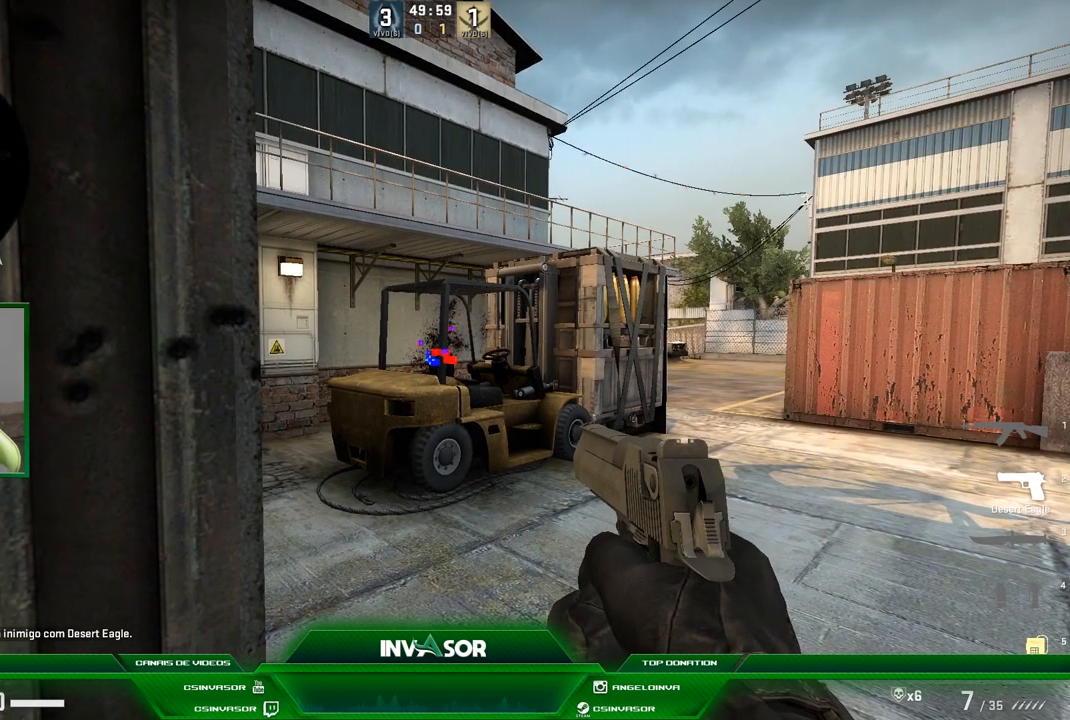
{"keys": [], "mouse": [], "events": []}
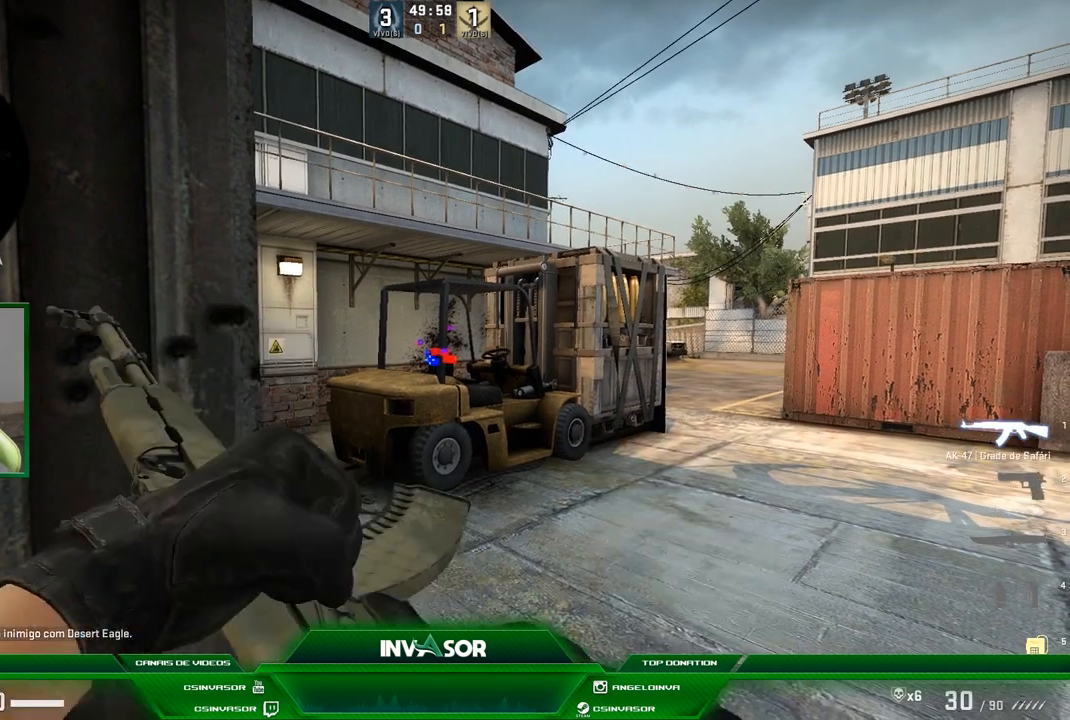
{"keys": ["a", "w"], "mouse": [], "events": [[134, "a", "down"], [134, "w", "down"]]}
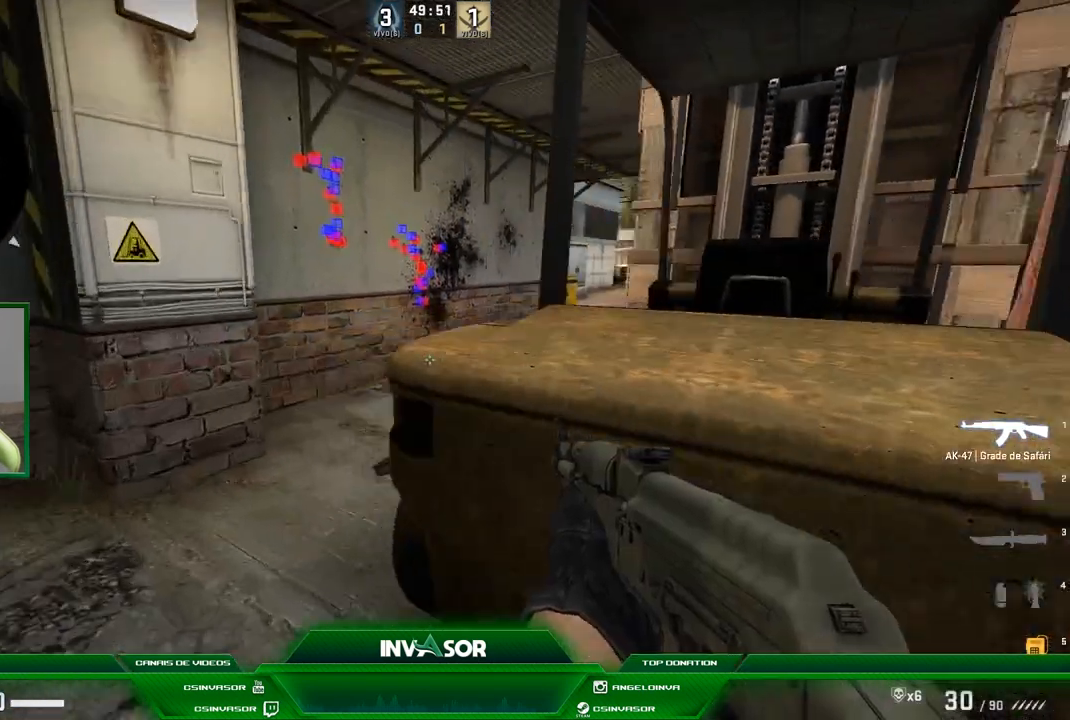
{"keys": ["w"], "mouse": [], "events": [[133, "a", "up"]]}
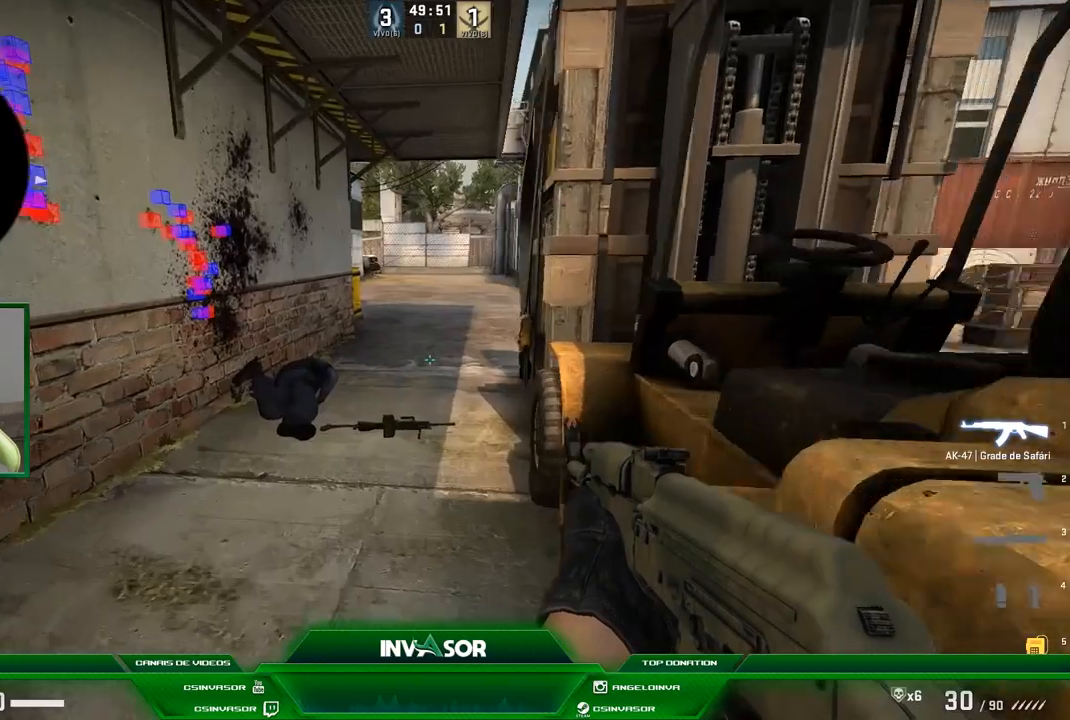
{"keys": ["a"], "mouse": [], "events": [[334, "a", "down"], [434, "w", "up"]]}
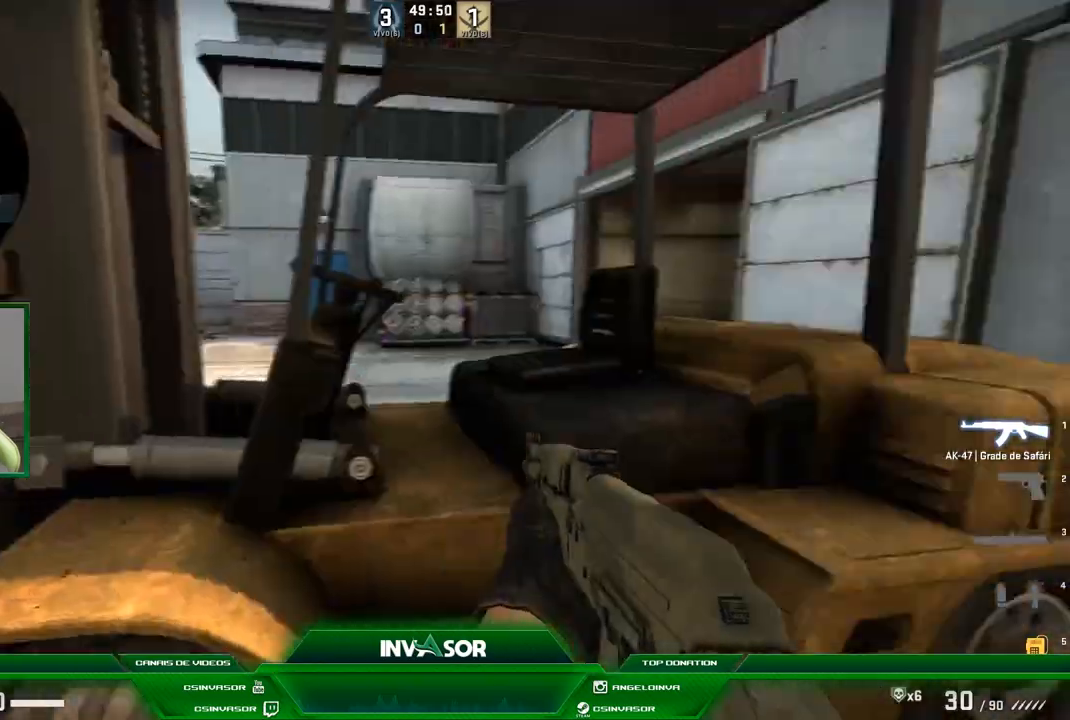
{"keys": [], "mouse": [], "events": [[66, "a", "up"]]}
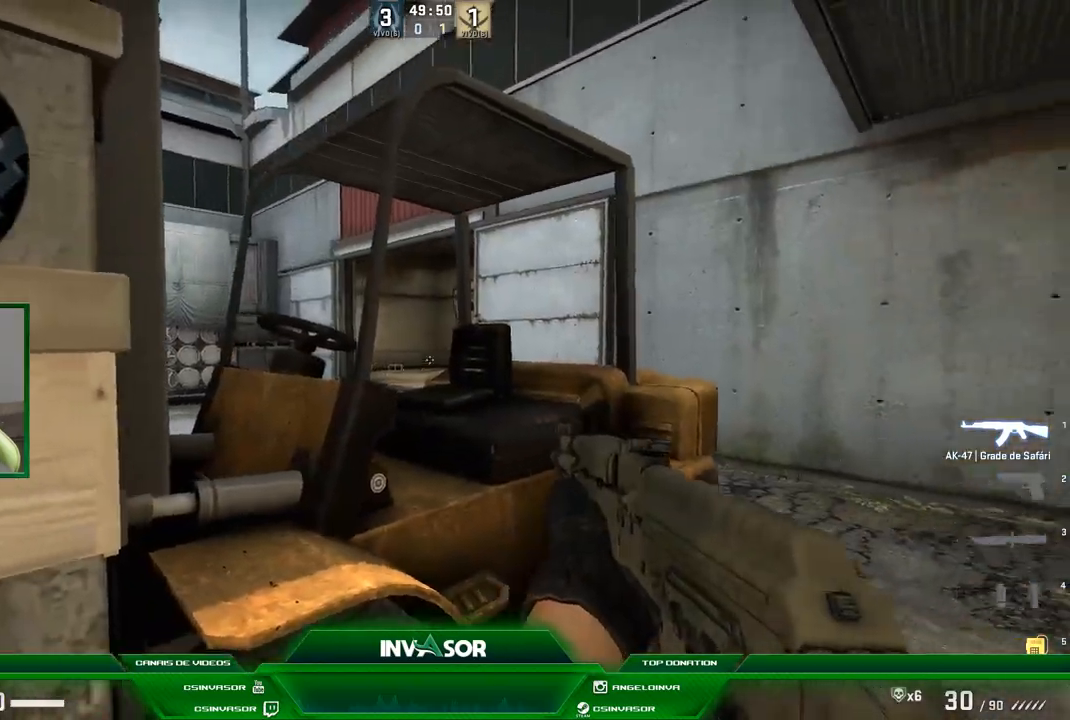
{"keys": [], "mouse": ["left"], "events": [[33, "a", "down"], [134, "a", "up"], [234, "d", "down"], [267, "d", "up"], [501, "mouse_left", "down"]]}
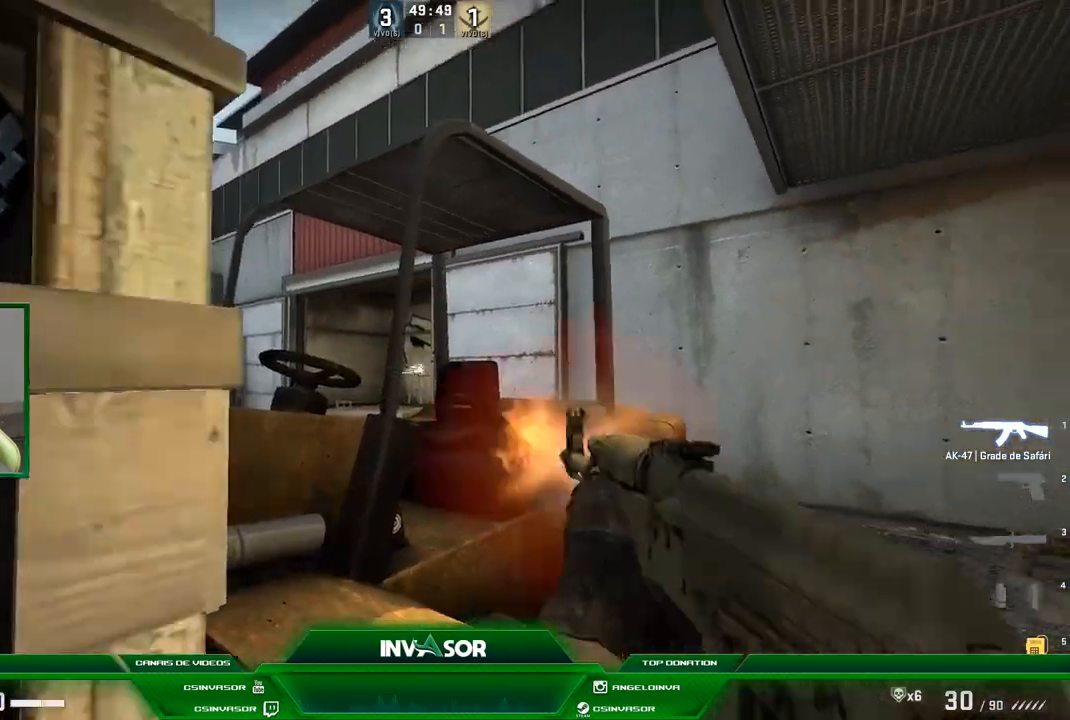
{"keys": [], "mouse": ["left"], "events": []}
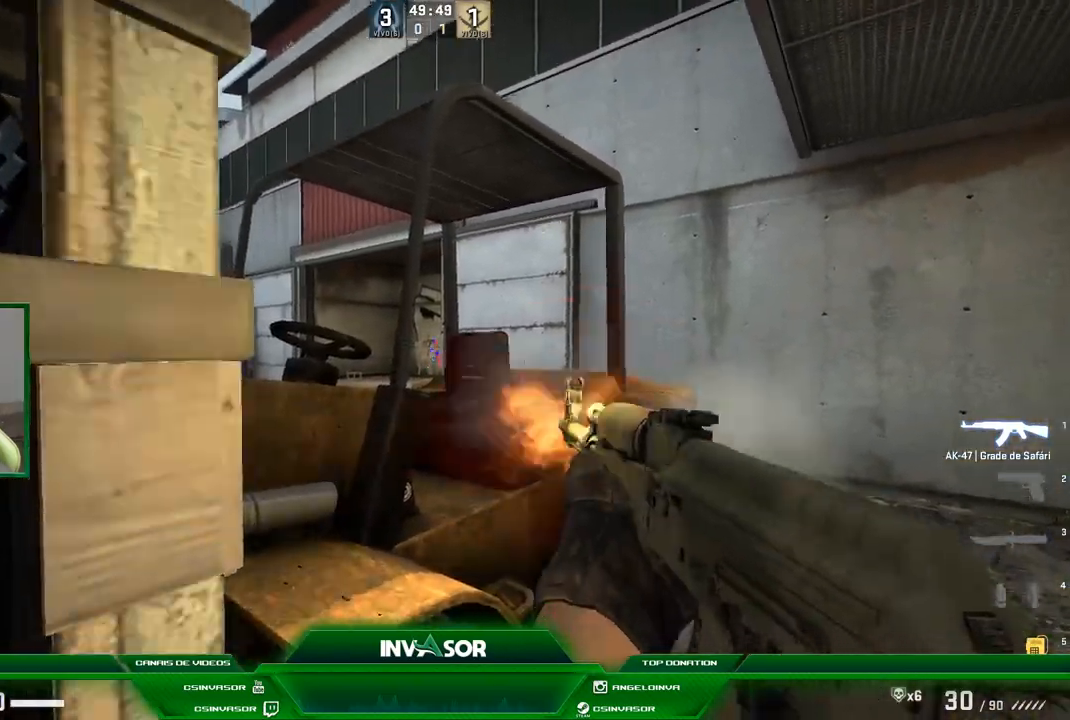
{"keys": [], "mouse": ["left"], "events": []}
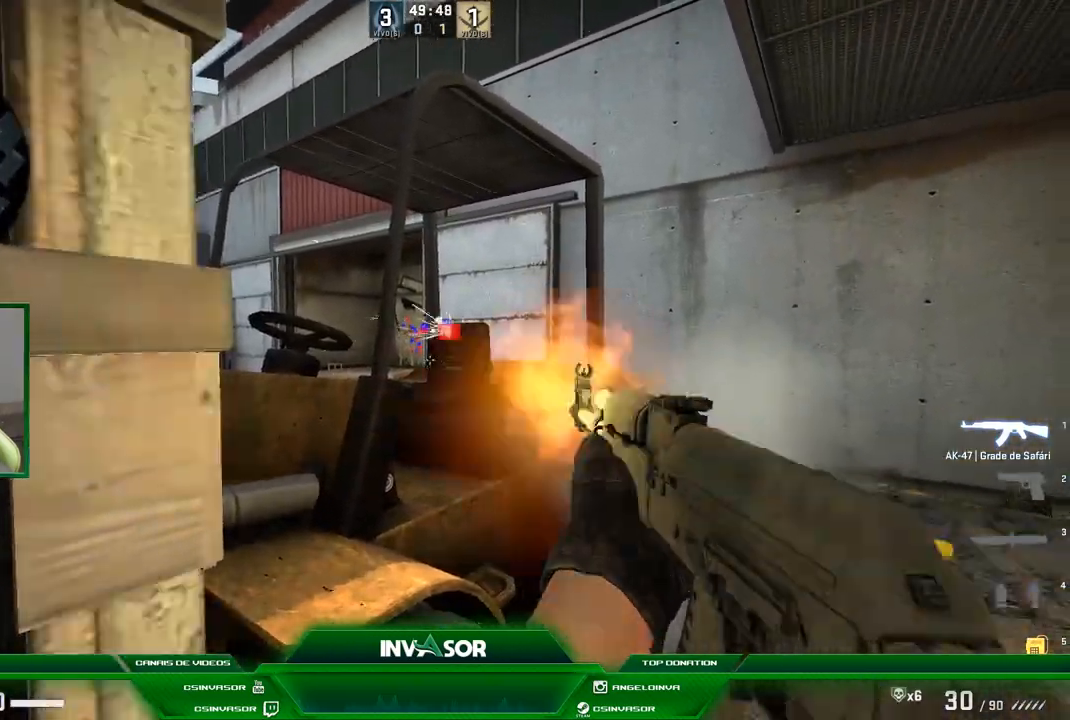
{"keys": ["d", "w"], "mouse": [], "events": [[33, "mouse_left", "up"], [200, "d", "down"], [200, "w", "down"]]}
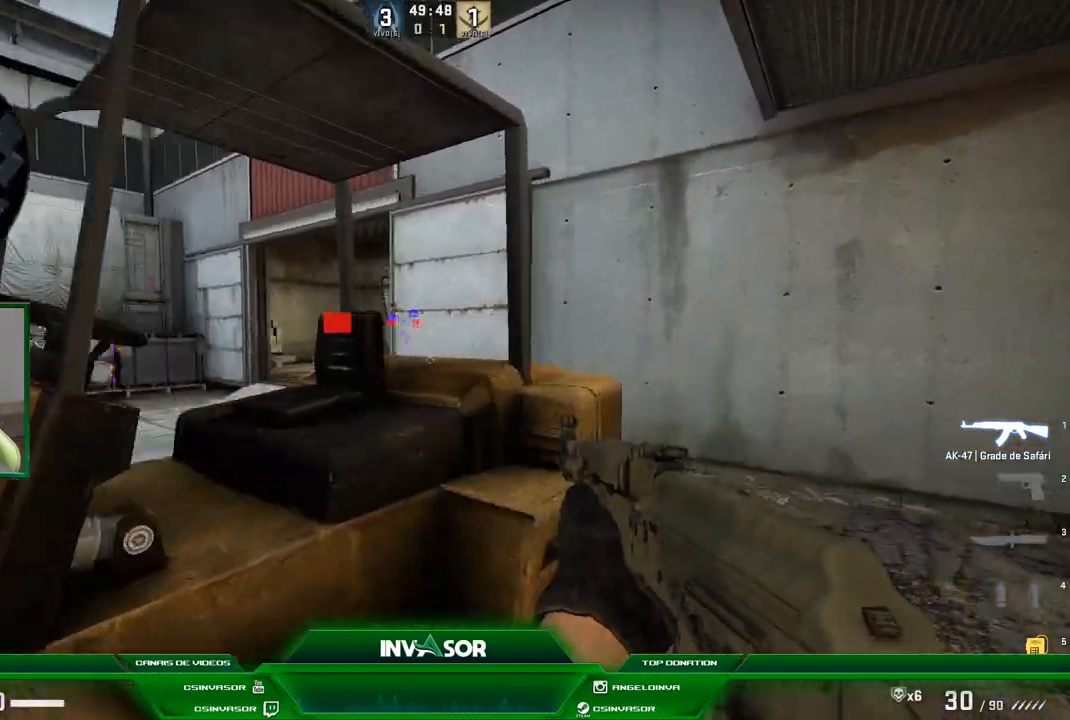
{"keys": ["w"], "mouse": [], "events": [[501, "d", "up"]]}
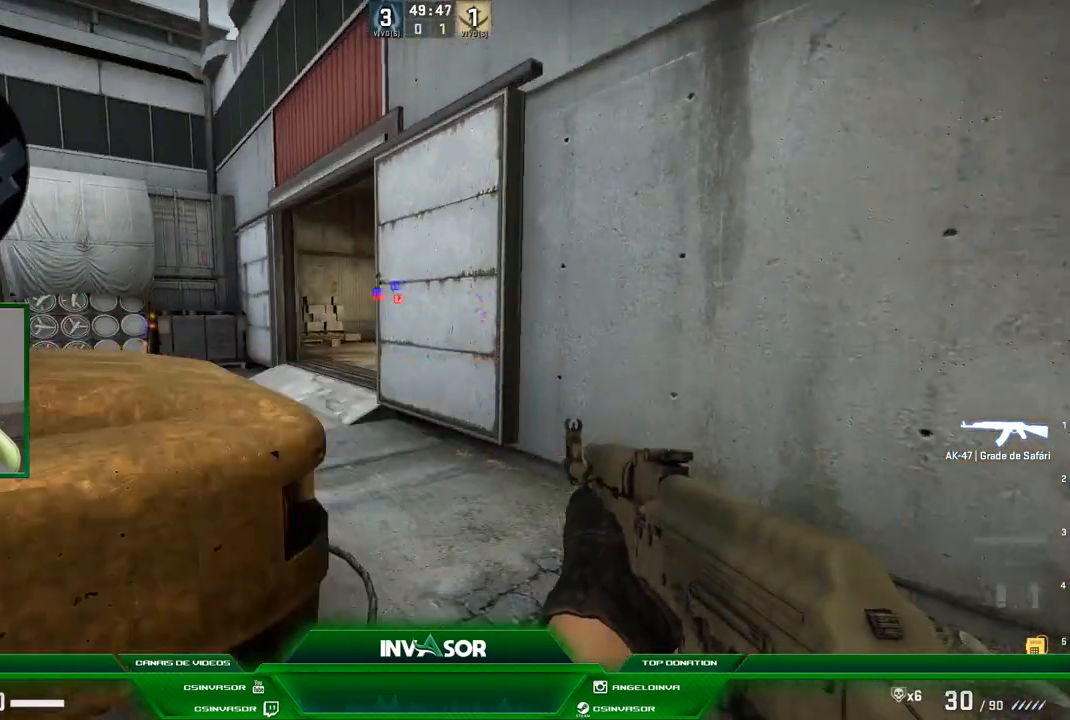
{"keys": ["a", "w"], "mouse": [], "events": [[267, "a", "down"]]}
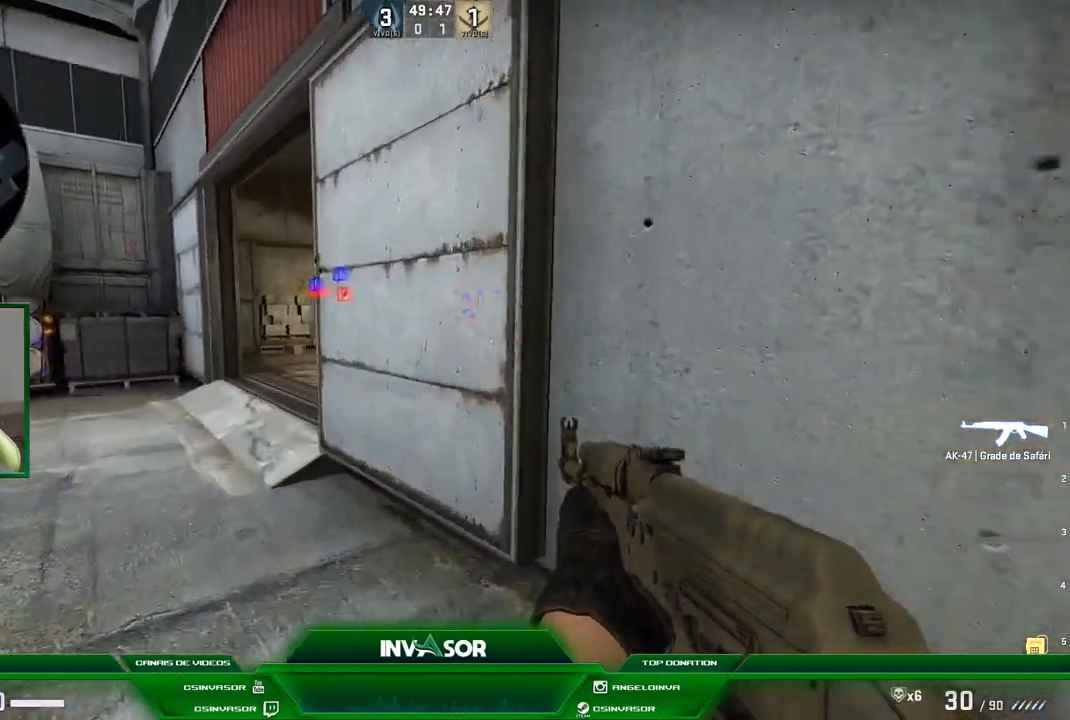
{"keys": ["a", "w"], "mouse": [], "events": []}